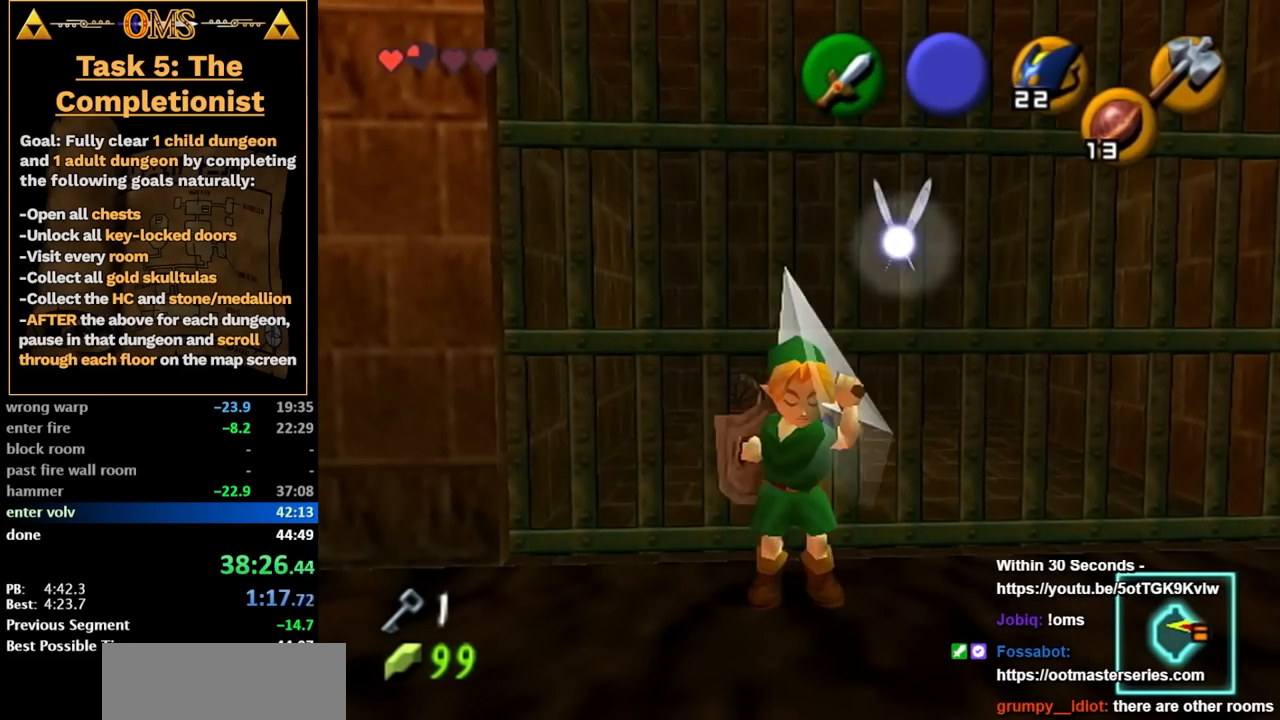
Gameplay with a controller; each line is a JSON object with the inputs held at the frame after it. "button_events" lists button changes between this image and that frame as [ms after this image, input, new state], when the widget could be followed in between (sticks are given only as held states). Not read: HOME L3 R3.
{"buttons": [], "left_stick": "center", "right_stick": "center", "button_events": [[67, "R2", "up"], [200, "A", "down"], [200, "X", "down"], [250, "A", "up"], [250, "X", "up"], [350, "A", "down"], [350, "X", "down"], [417, "A", "up"], [417, "X", "up"]]}
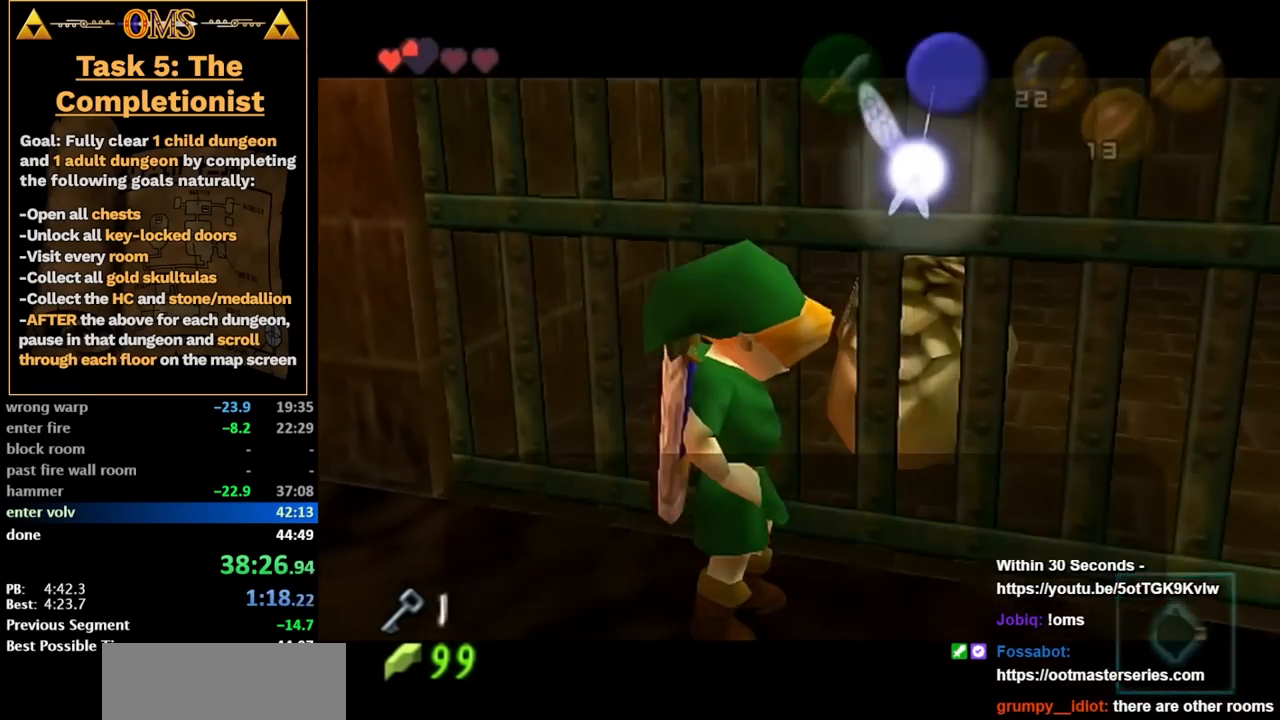
{"buttons": ["L2"], "left_stick": "center", "right_stick": "center", "button_events": [[17, "A", "down"], [17, "X", "down"], [67, "A", "up"], [67, "X", "up"], [167, "A", "down"], [167, "X", "down"], [233, "A", "up"], [233, "X", "up"], [317, "A", "down"], [317, "X", "down"], [367, "L2", "down"], [367, "X", "up"], [400, "Y", "down"], [500, "A", "up"], [500, "Y", "up"]]}
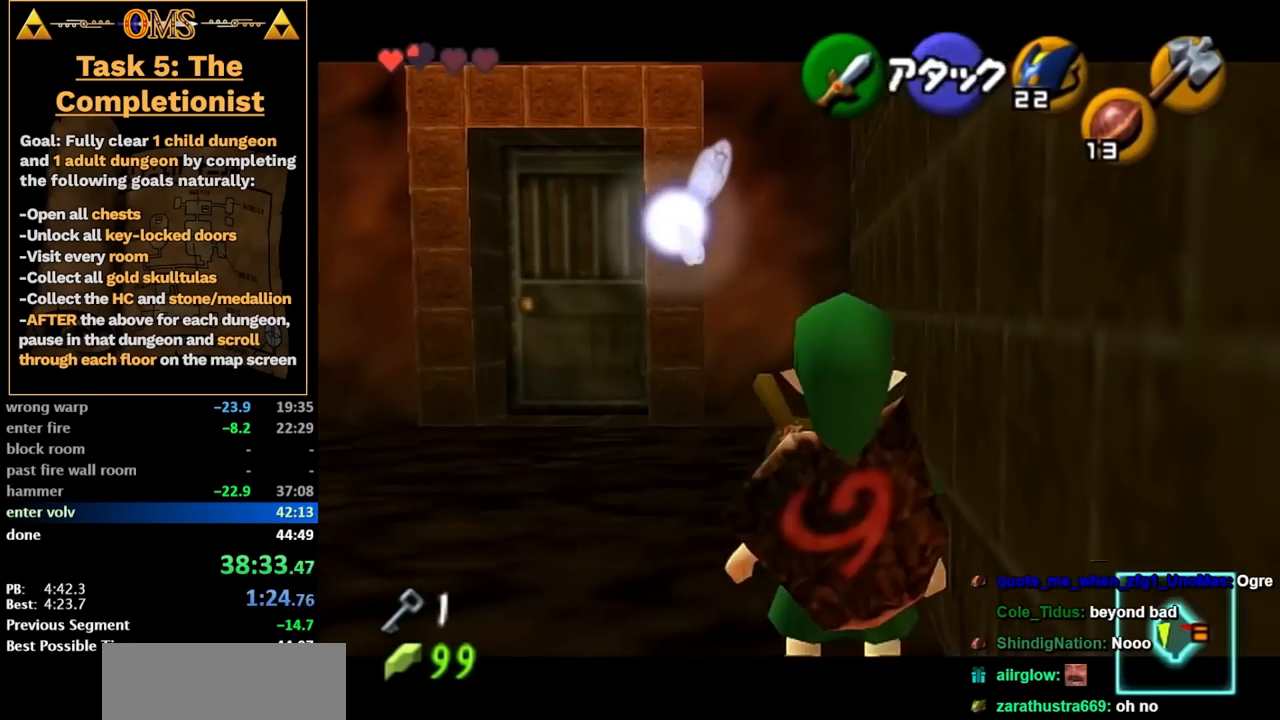
{"buttons": [], "left_stick": "left", "right_stick": "center", "button_events": [[17, "L2", "up"]]}
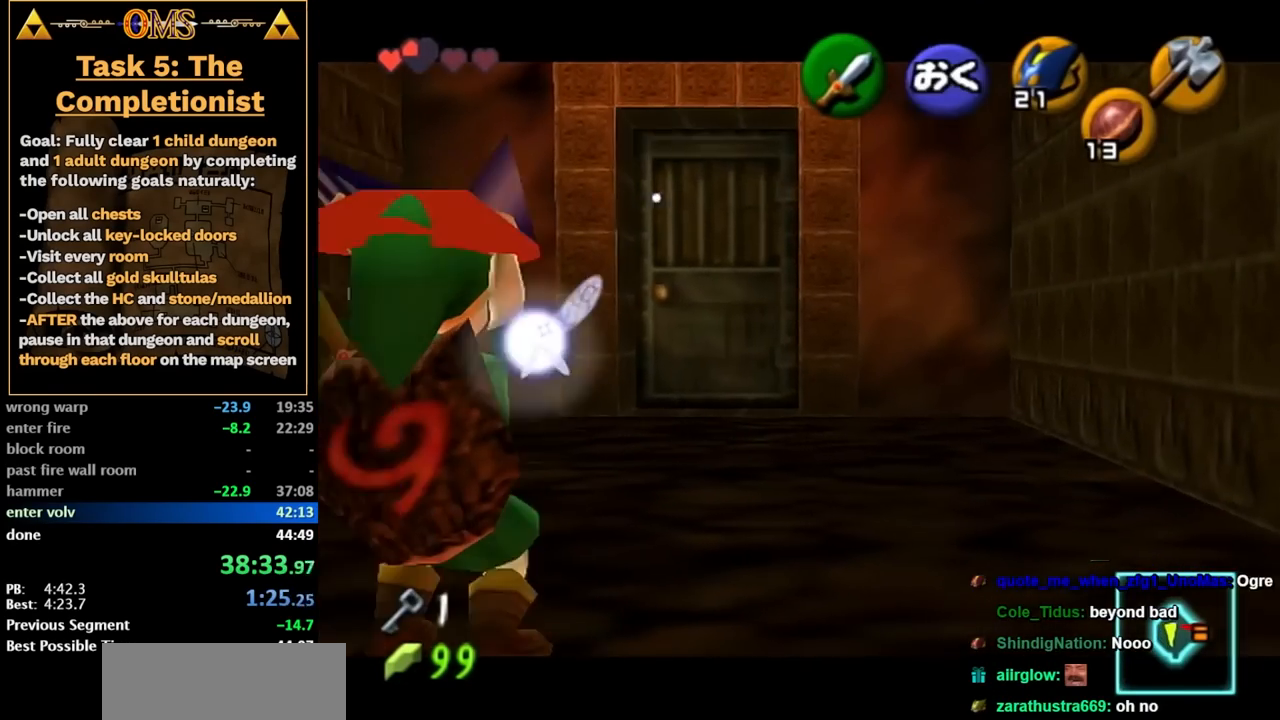
{"buttons": ["L2"], "left_stick": "center", "right_stick": "center", "button_events": [[150, "L2", "down"], [367, "R2", "down"], [500, "R2", "up"]]}
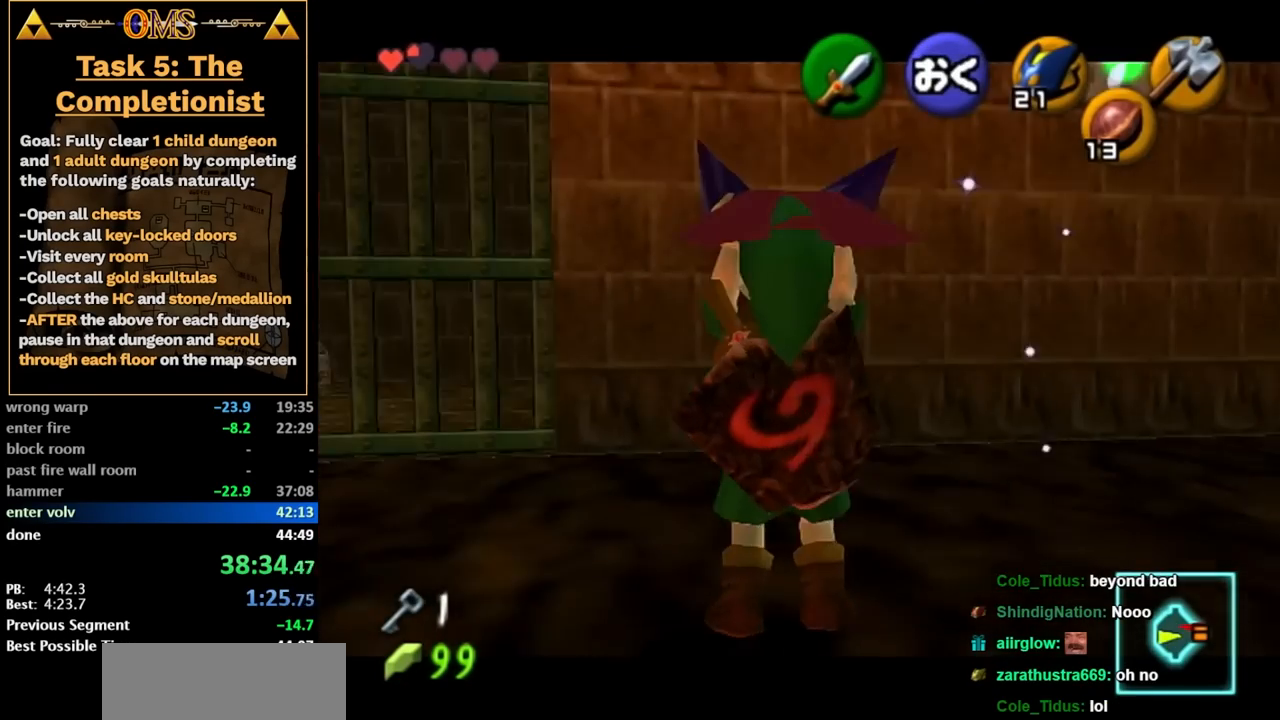
{"buttons": ["A", "Y", "L2", "R2"], "left_stick": "left", "right_stick": "center", "button_events": [[400, "A", "down"], [467, "Y", "down"], [500, "R2", "down"]]}
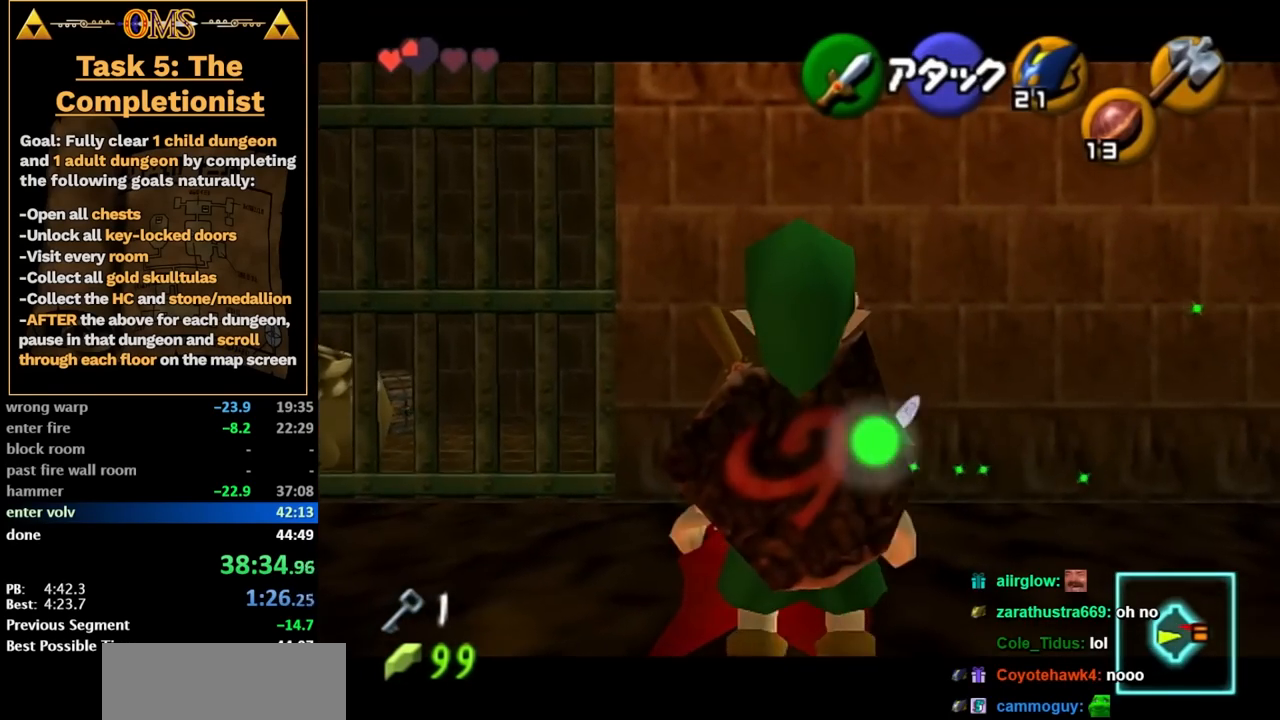
{"buttons": ["L2", "R2"], "left_stick": "down", "right_stick": "center", "button_events": [[50, "A", "up"], [50, "Y", "up"], [267, "A", "down"], [400, "A", "up"]]}
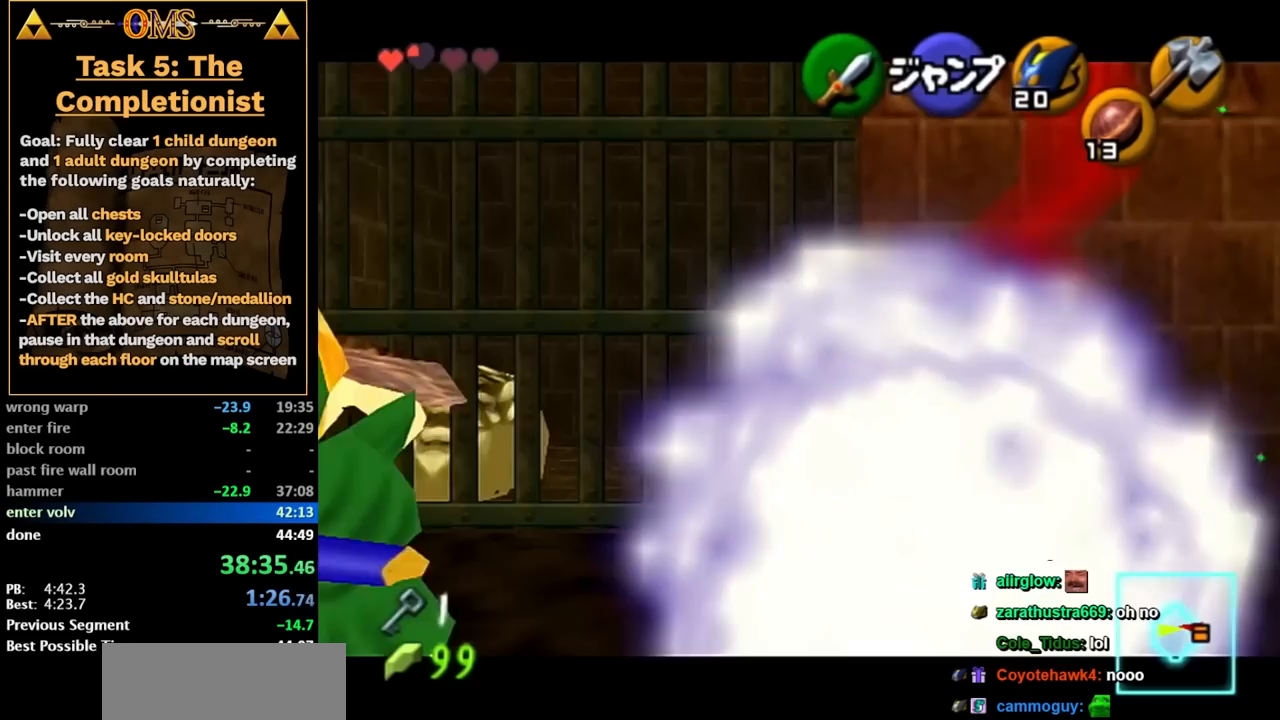
{"buttons": ["Y", "L2"], "left_stick": "down", "right_stick": "center", "button_events": [[300, "R2", "up"], [467, "Y", "down"]]}
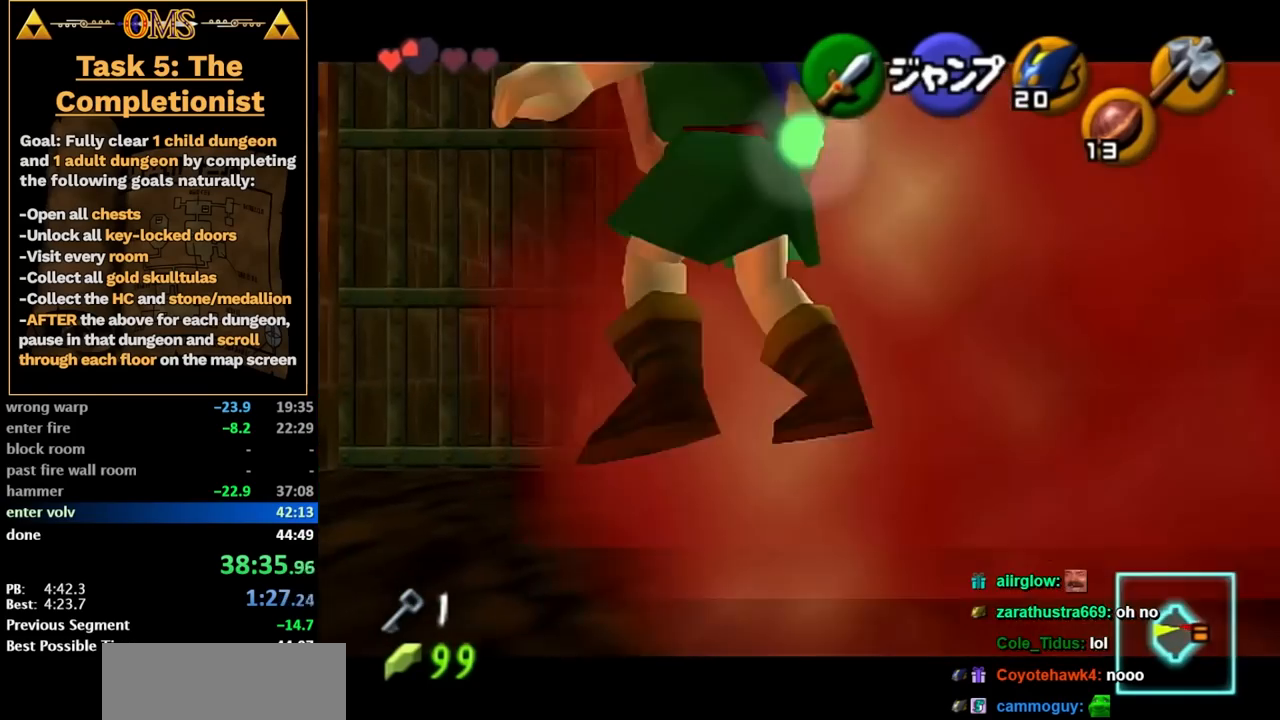
{"buttons": ["A", "L2", "R2"], "left_stick": "down", "right_stick": "center", "button_events": [[17, "R2", "down"], [17, "Y", "up"], [117, "A", "down"]]}